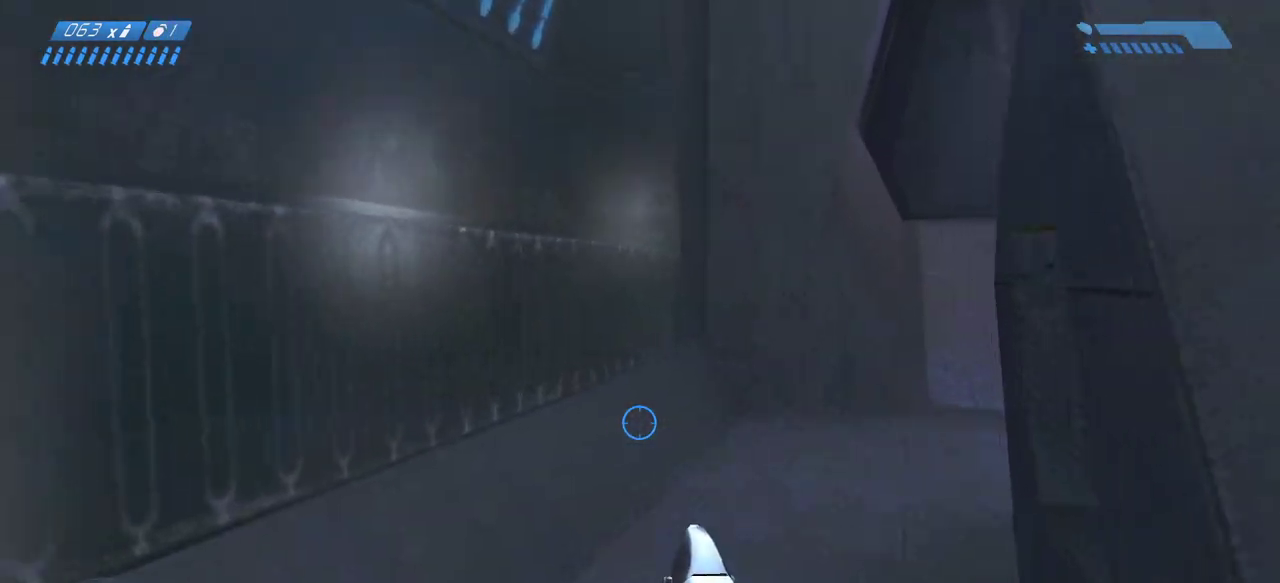
Gameplay with keyboard and mouse; each line is a JSON object with the keys and mouse buttons held at the frame after it. "events" lists presses ("down") and releases ("up") of "a", "ctrl", "d", "e", "f", "q", "r", "s", "shift", "space", "tab", "w", "mouse_left", "mouse_wheel", "mouse_right", "mouse_mb4" and "mouse_mb5" between this image and that frame as [ms after this image, input, new state], when the widget could be followed in between. "mouse_left", "mouse_wheel", "mouse_right", "mouse_mb4", "mouse_mb5" = the "left", "wheel", "right", "mb4", "mb5" buttons of the "mouse" list. No other keys are recorded. "wheel" means that the mouse wheel is clicked or scrolled. Mouse movement is not recorded.
{"keys": ["w"], "mouse": [], "events": []}
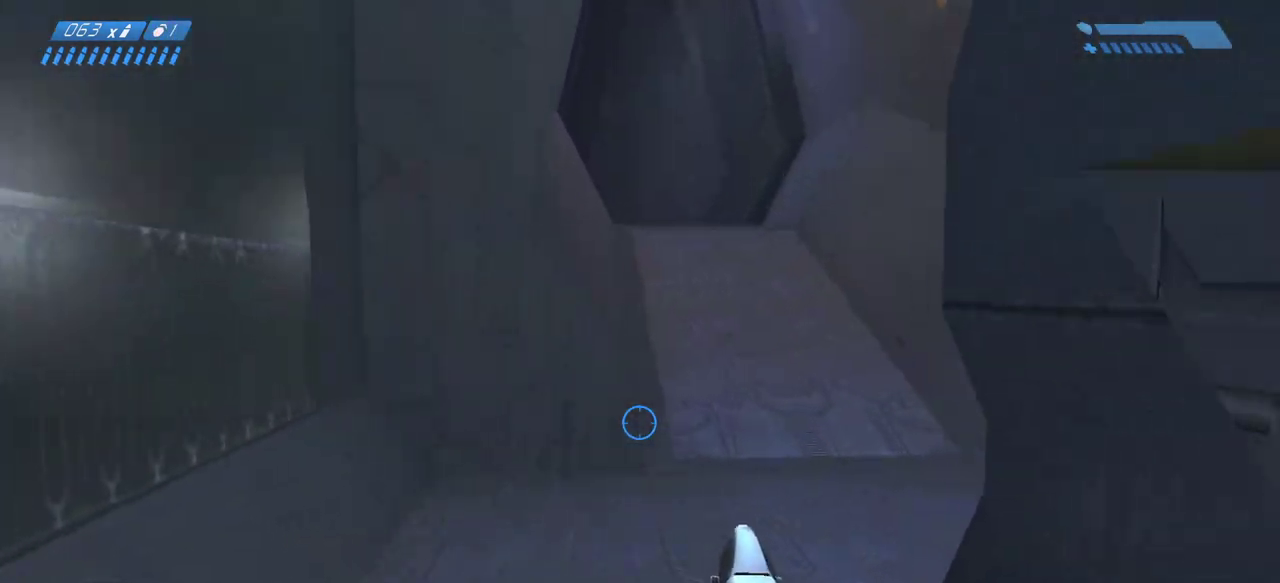
{"keys": ["w"], "mouse": [], "events": []}
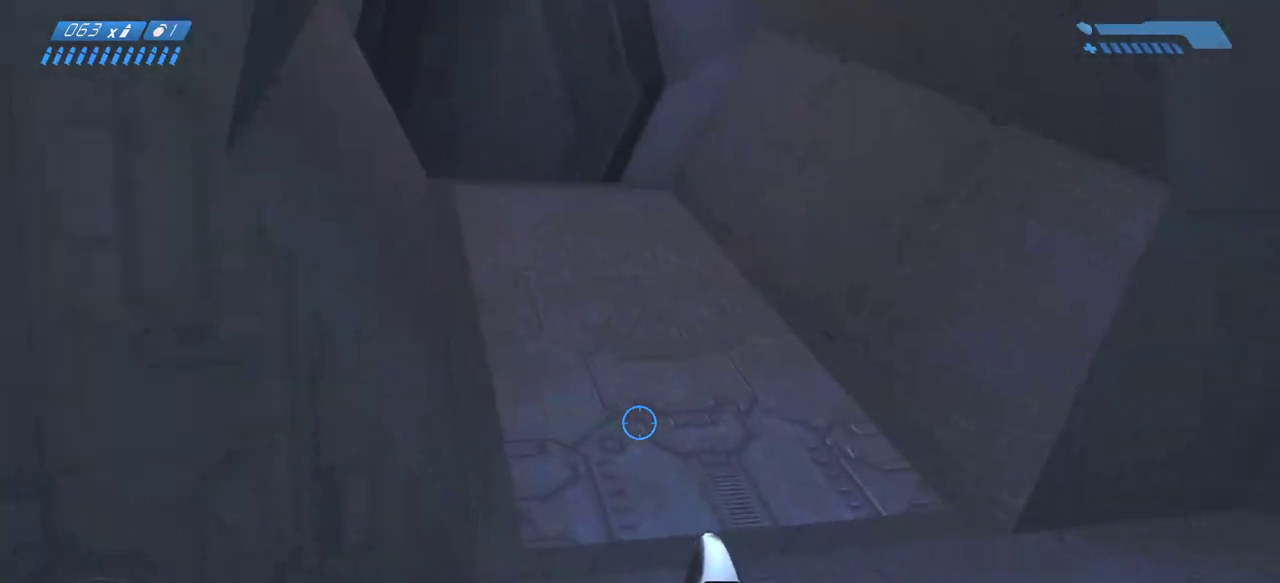
{"keys": ["w"], "mouse": [], "events": []}
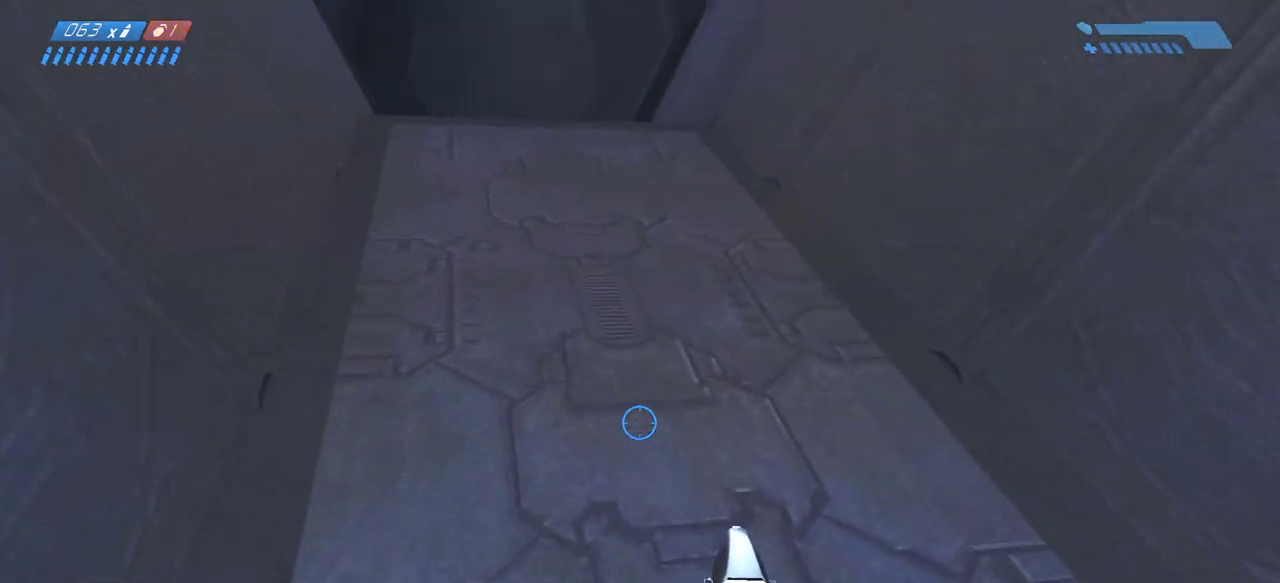
{"keys": ["w"], "mouse": [], "events": [[67, "space", "down"], [233, "space", "up"]]}
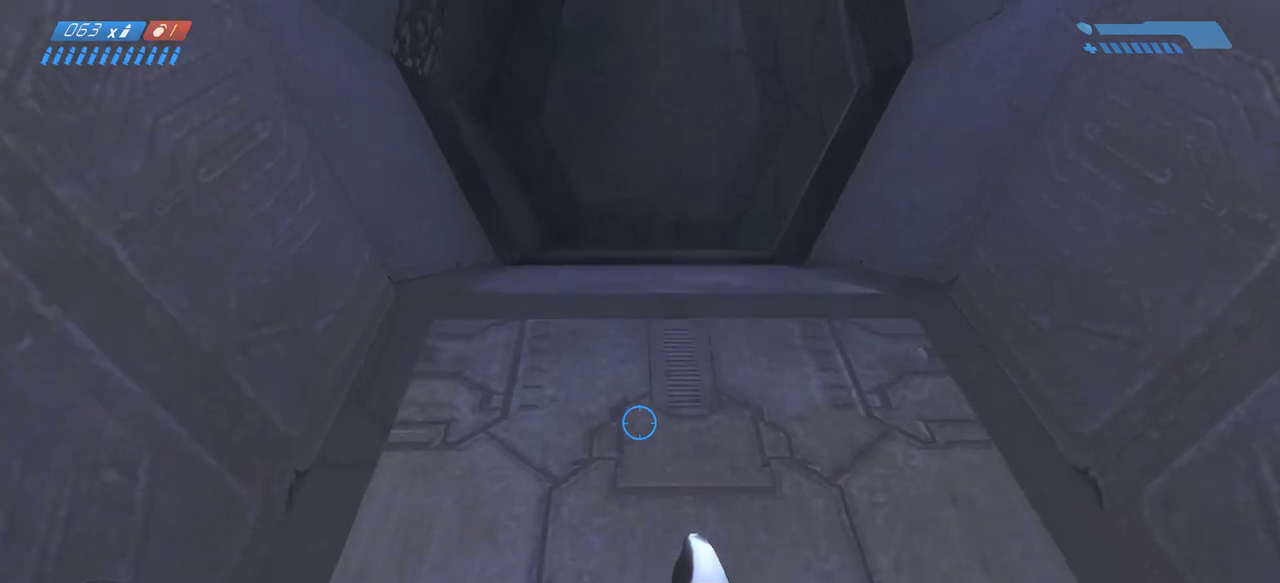
{"keys": ["space", "w"], "mouse": [], "events": [[333, "space", "down"]]}
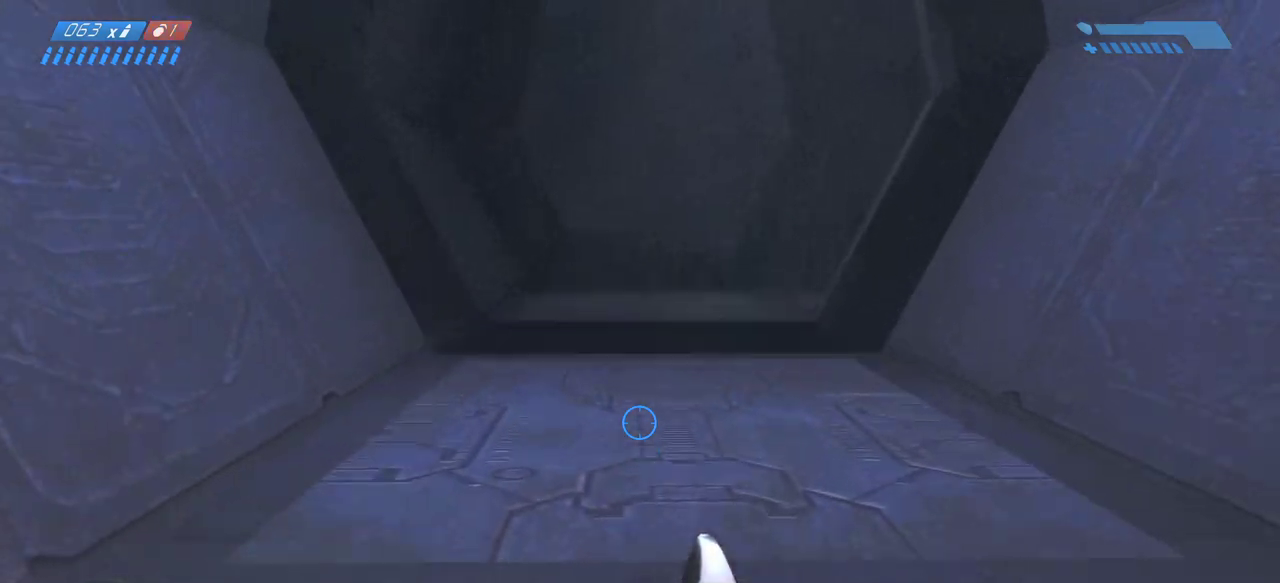
{"keys": ["w"], "mouse": [], "events": [[17, "space", "up"]]}
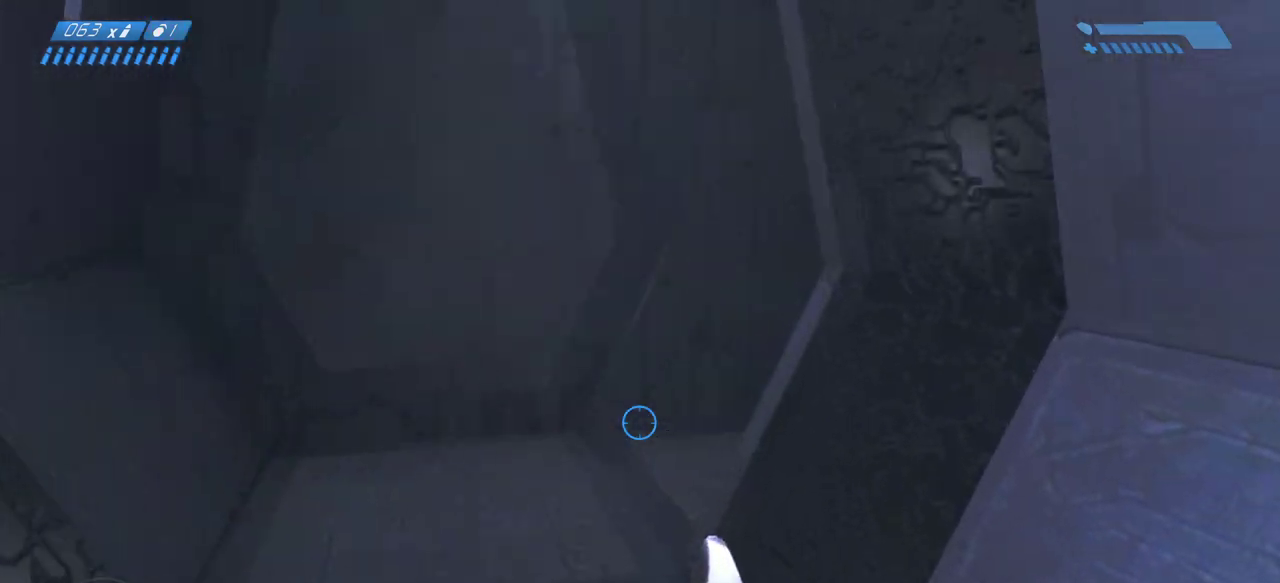
{"keys": ["w"], "mouse": [], "events": []}
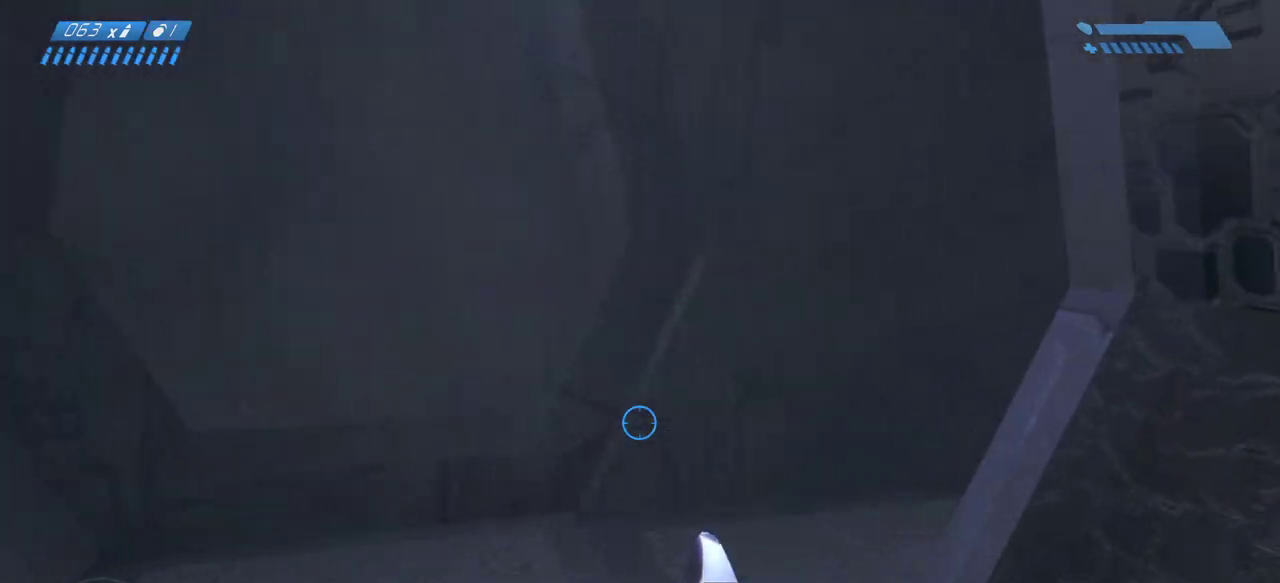
{"keys": ["w"], "mouse": [], "events": []}
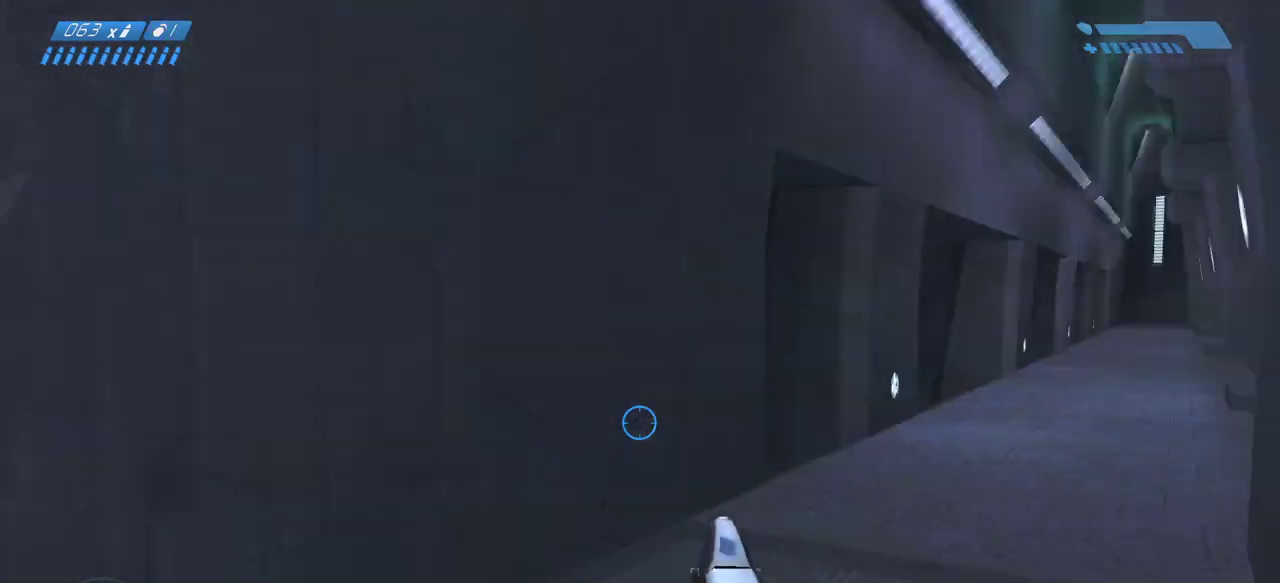
{"keys": ["w"], "mouse": [], "events": []}
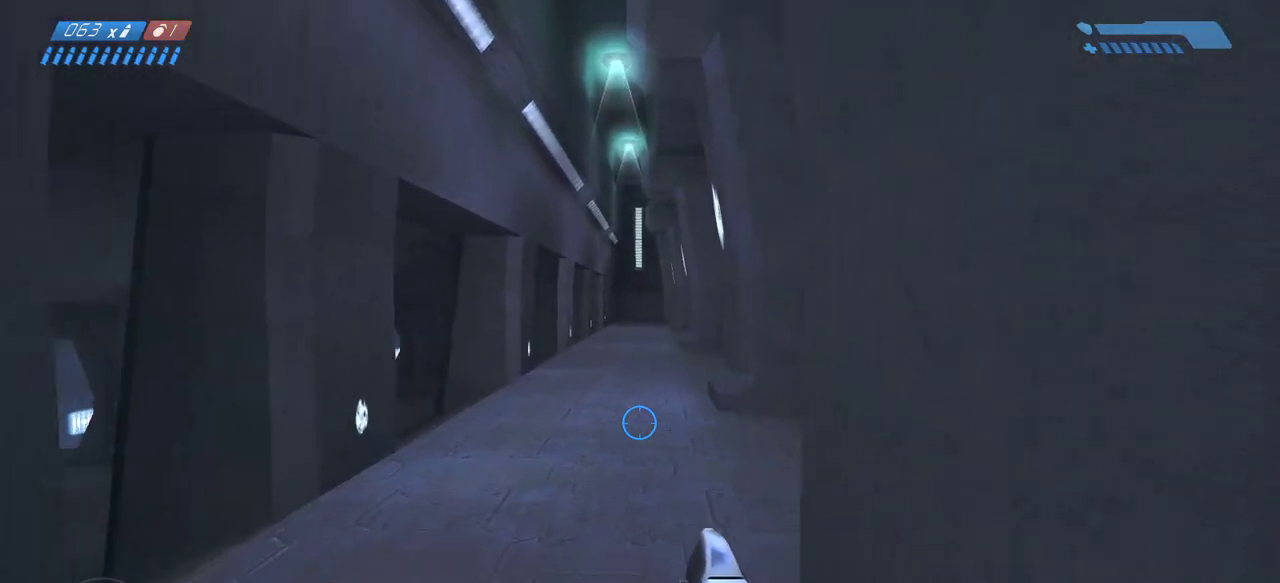
{"keys": ["a", "w"], "mouse": [], "events": [[383, "a", "down"]]}
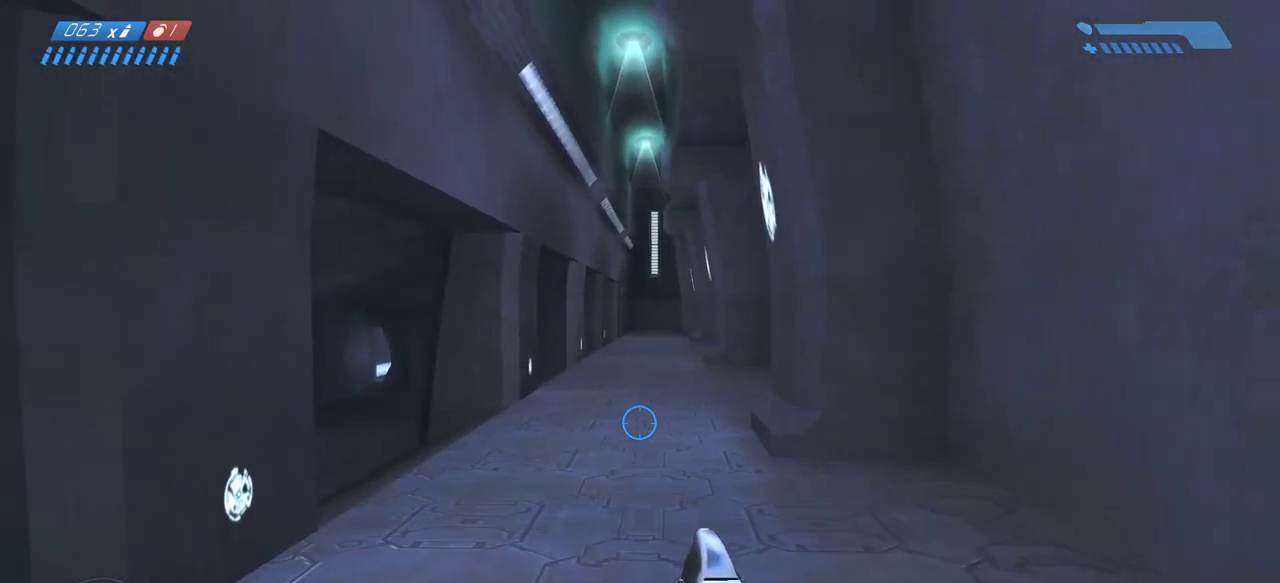
{"keys": ["w"], "mouse": [], "events": [[33, "a", "up"]]}
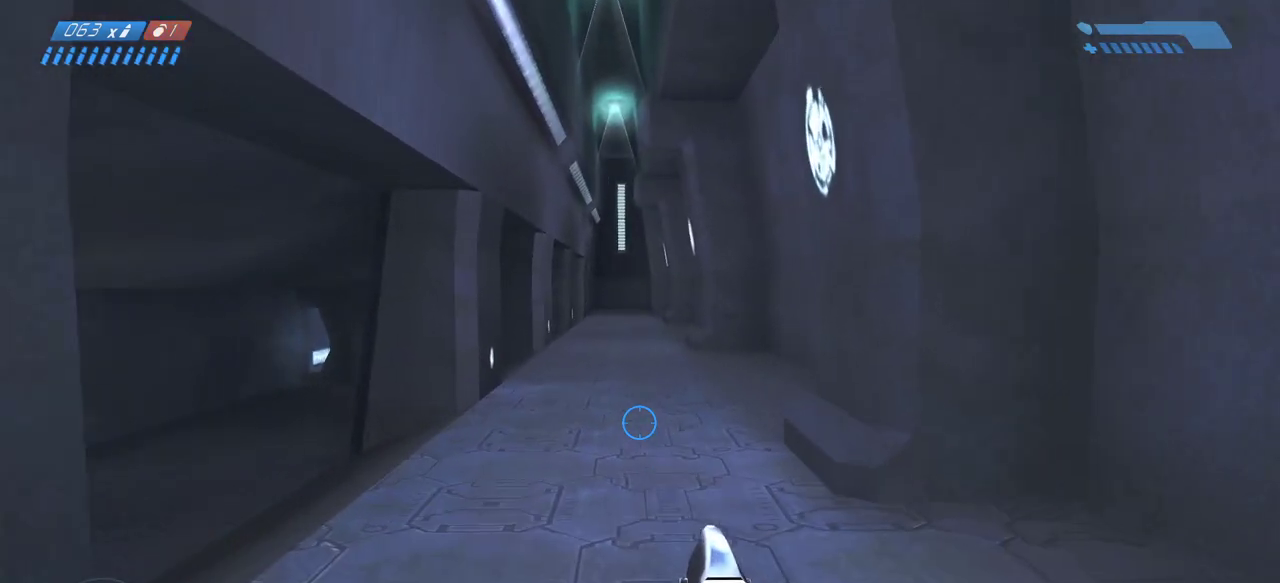
{"keys": ["w"], "mouse": [], "events": []}
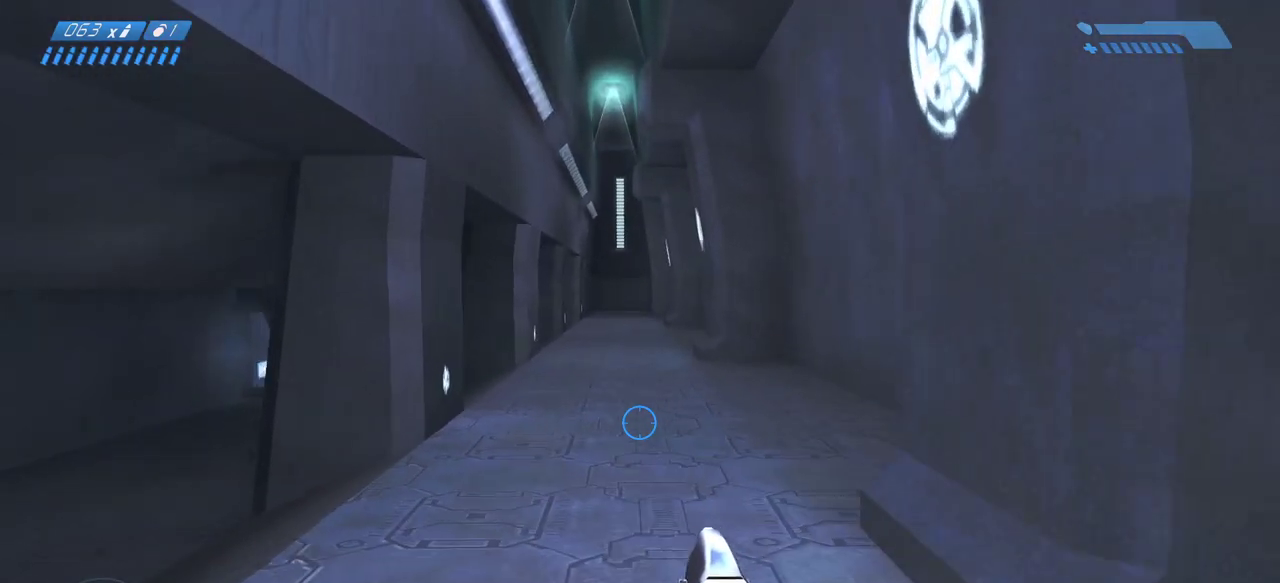
{"keys": ["w"], "mouse": [], "events": [[317, "a", "down"], [417, "a", "up"]]}
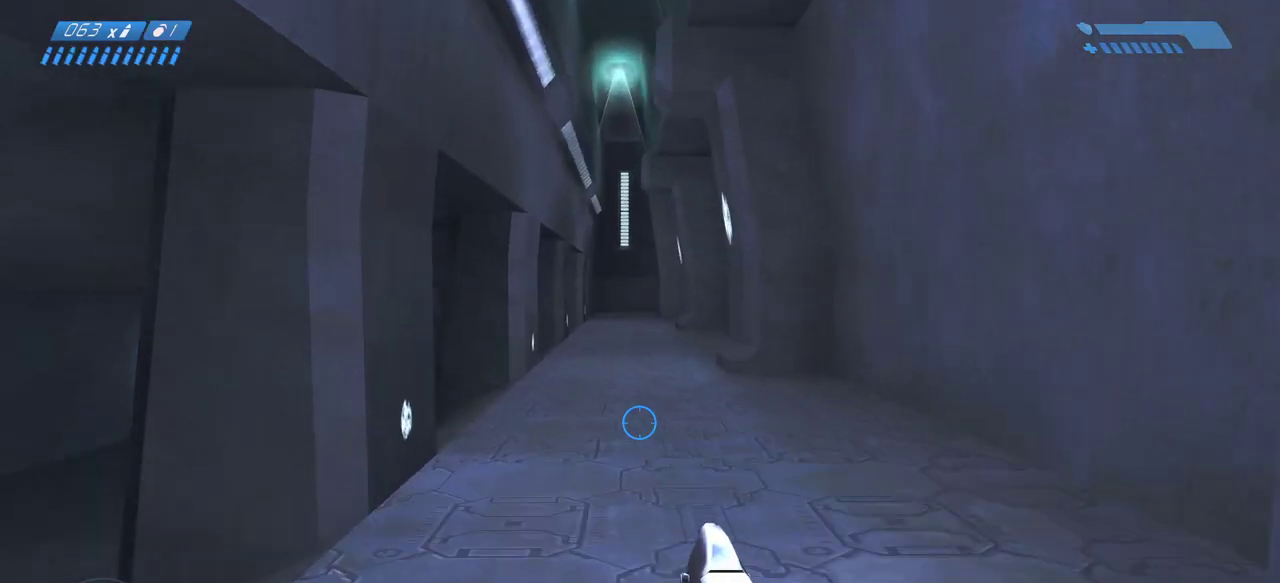
{"keys": ["w"], "mouse": [], "events": []}
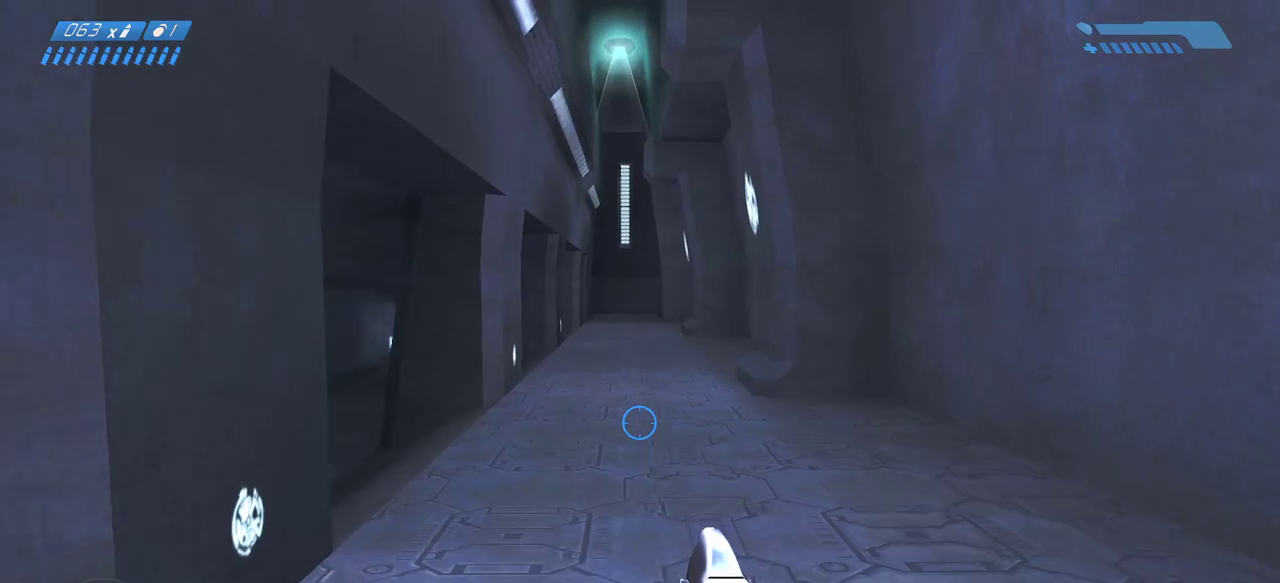
{"keys": ["w"], "mouse": [], "events": []}
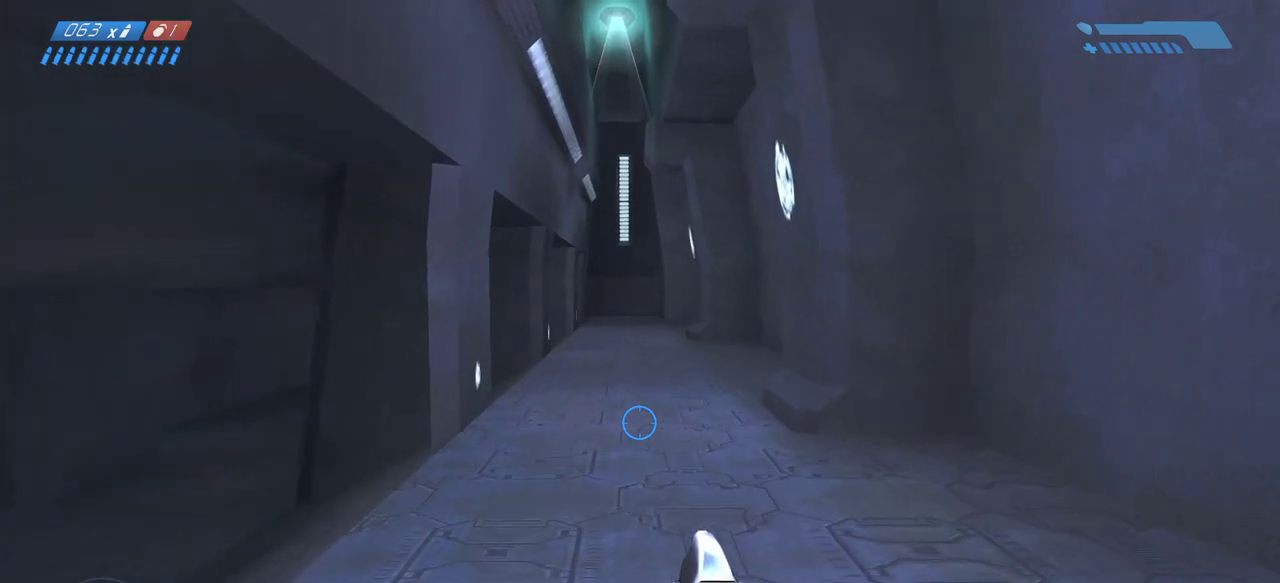
{"keys": ["w"], "mouse": [], "events": []}
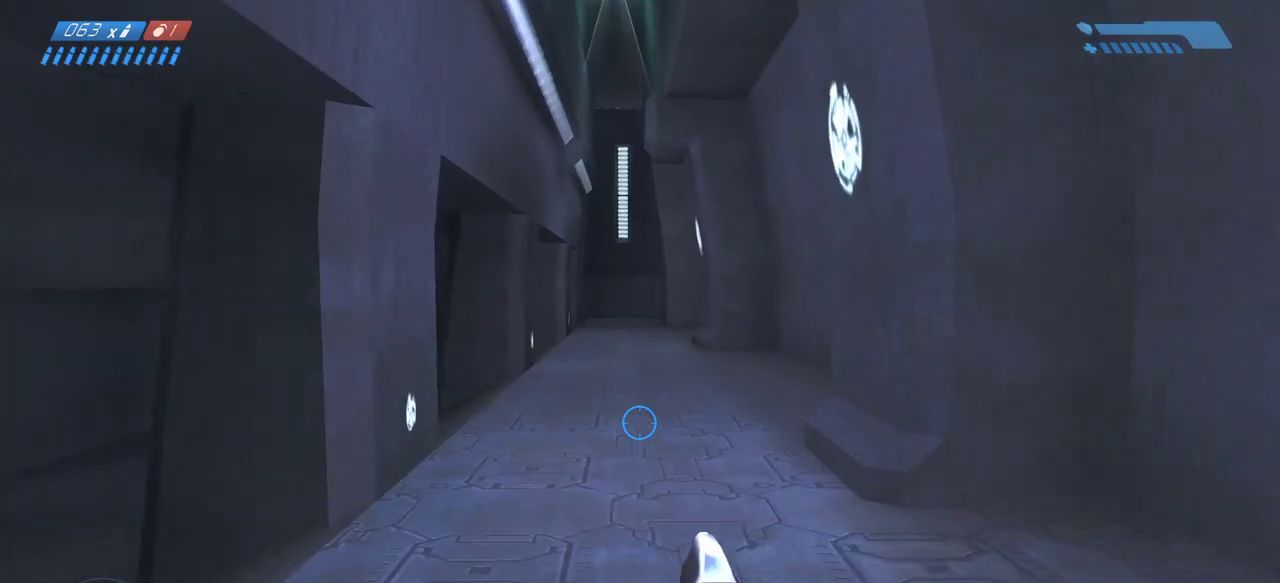
{"keys": ["w"], "mouse": [], "events": []}
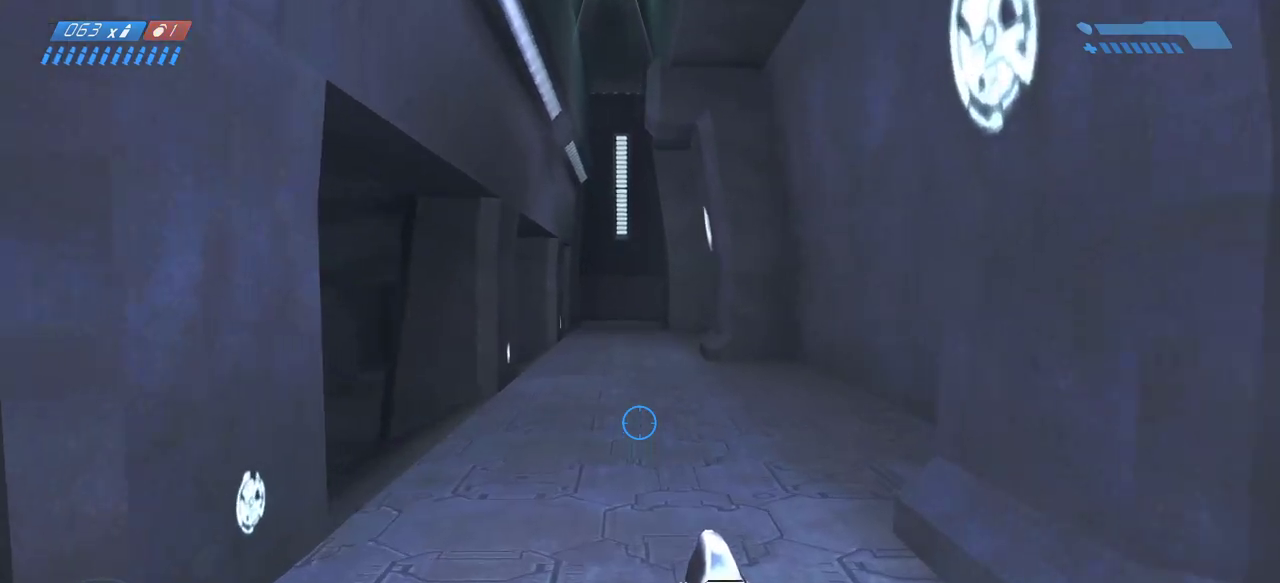
{"keys": ["w"], "mouse": [], "events": []}
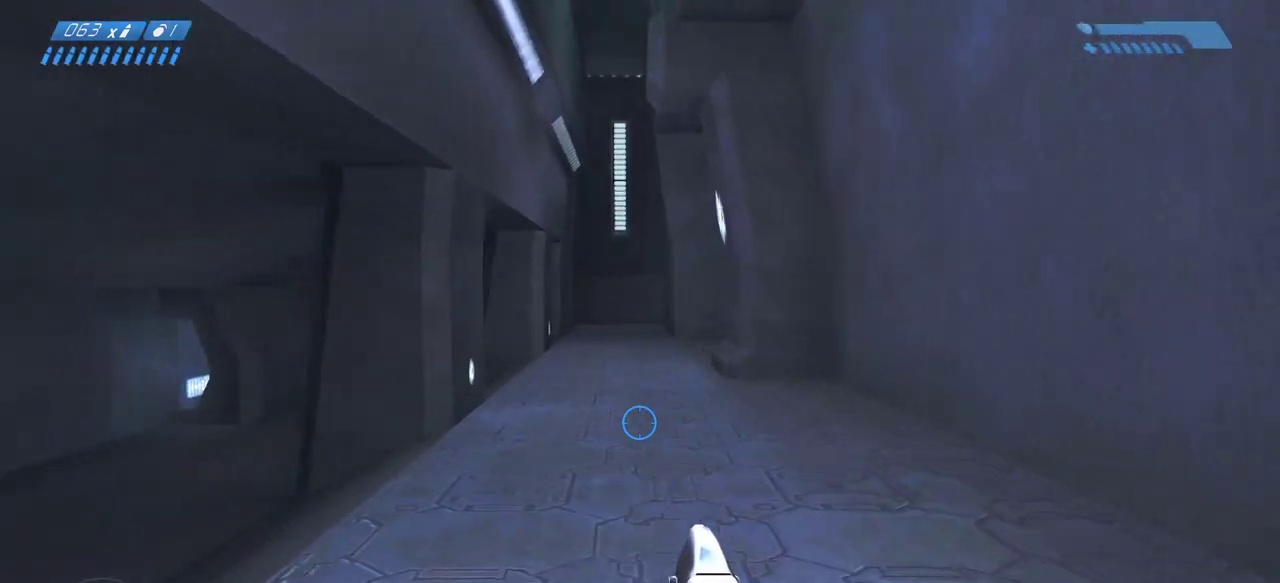
{"keys": ["w"], "mouse": [], "events": []}
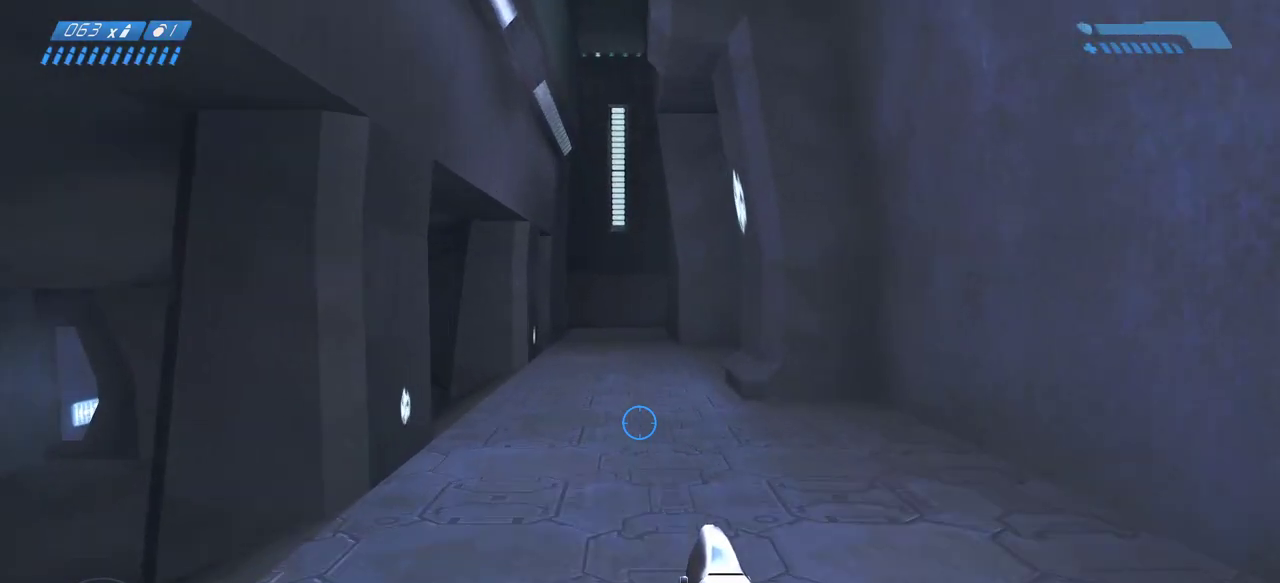
{"keys": ["w"], "mouse": [], "events": []}
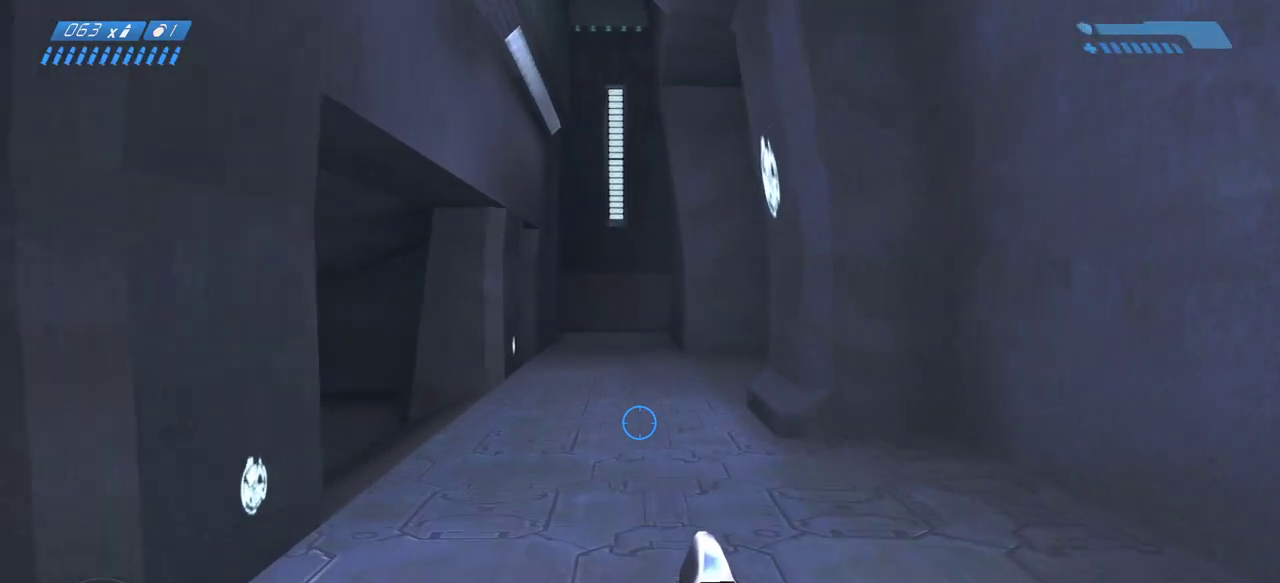
{"keys": ["w"], "mouse": [], "events": []}
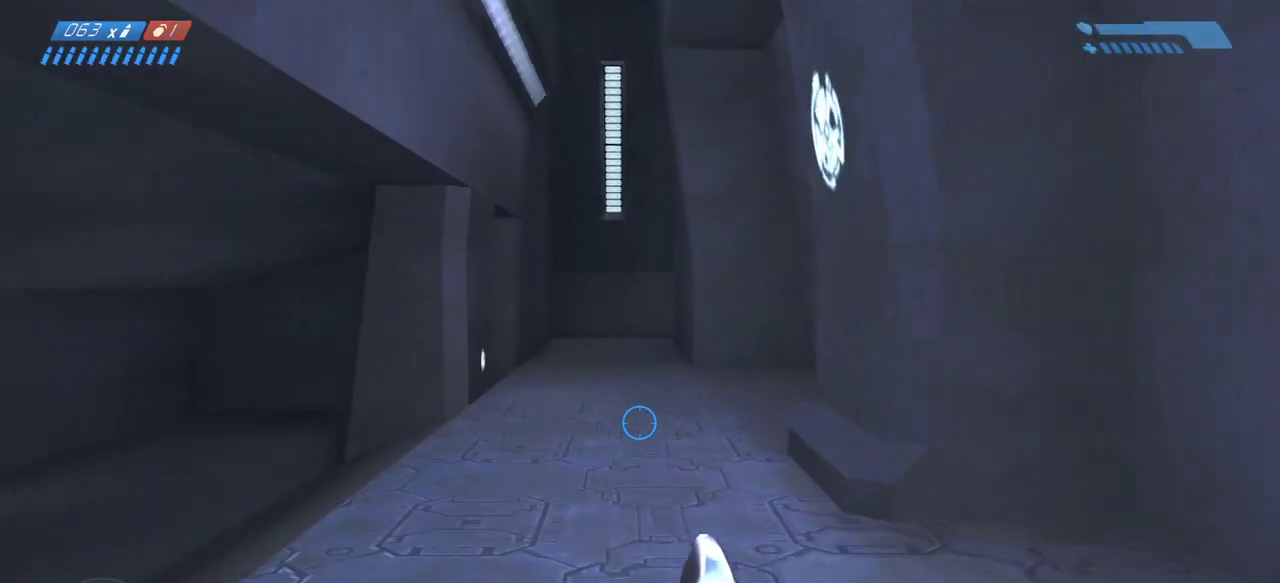
{"keys": ["w"], "mouse": [], "events": []}
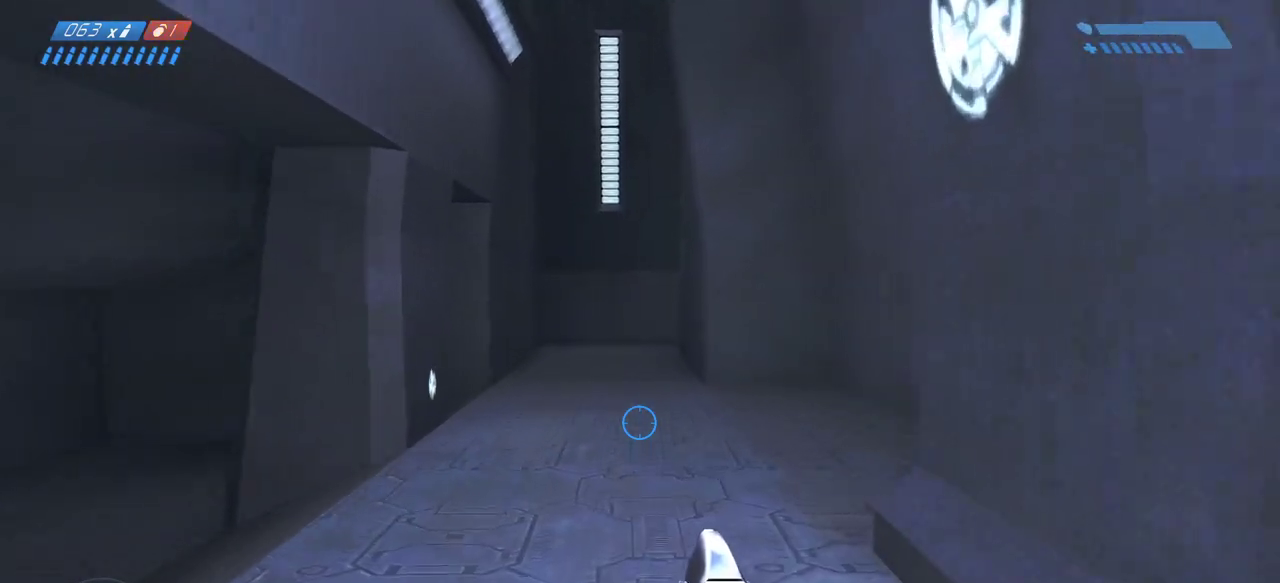
{"keys": ["w"], "mouse": [], "events": []}
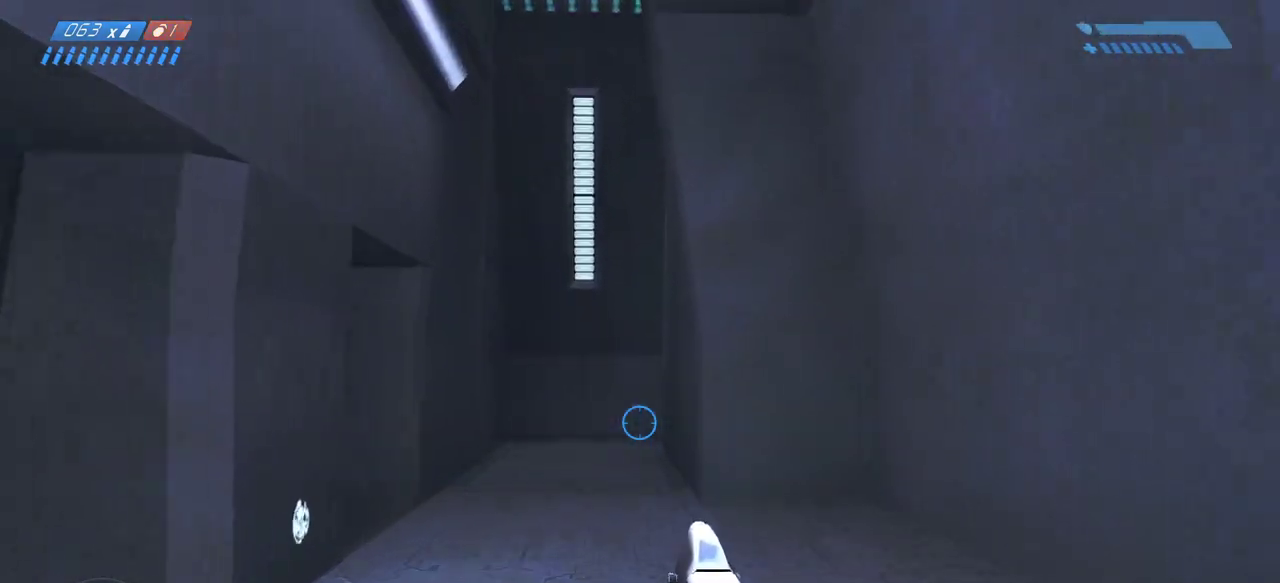
{"keys": ["w"], "mouse": [], "events": []}
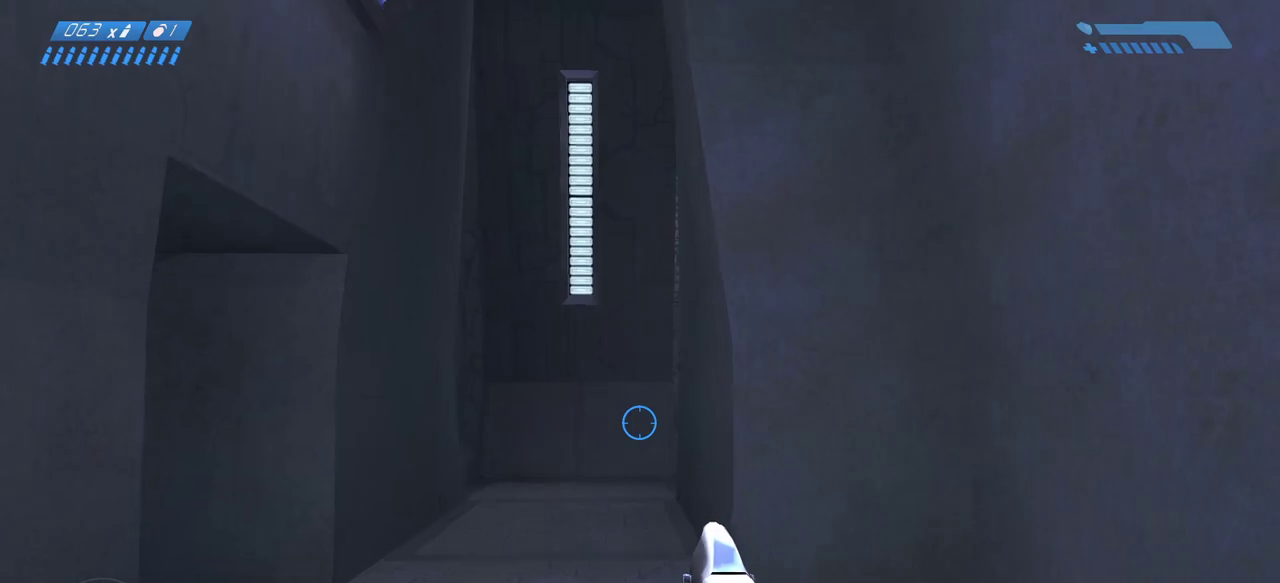
{"keys": ["w"], "mouse": [], "events": []}
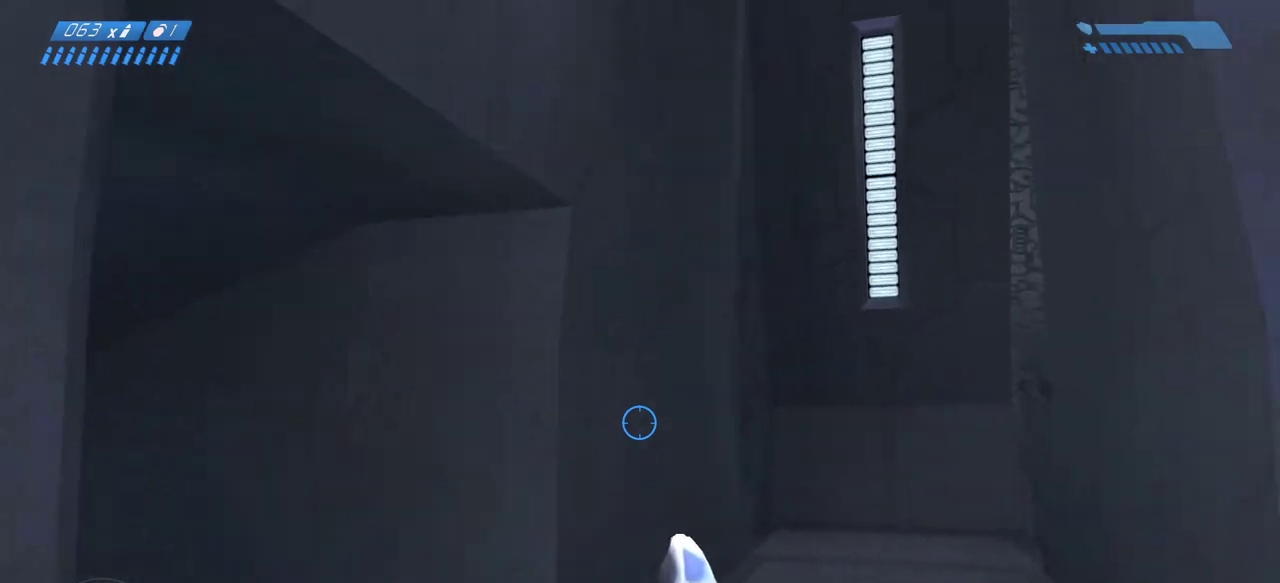
{"keys": ["w"], "mouse": [], "events": []}
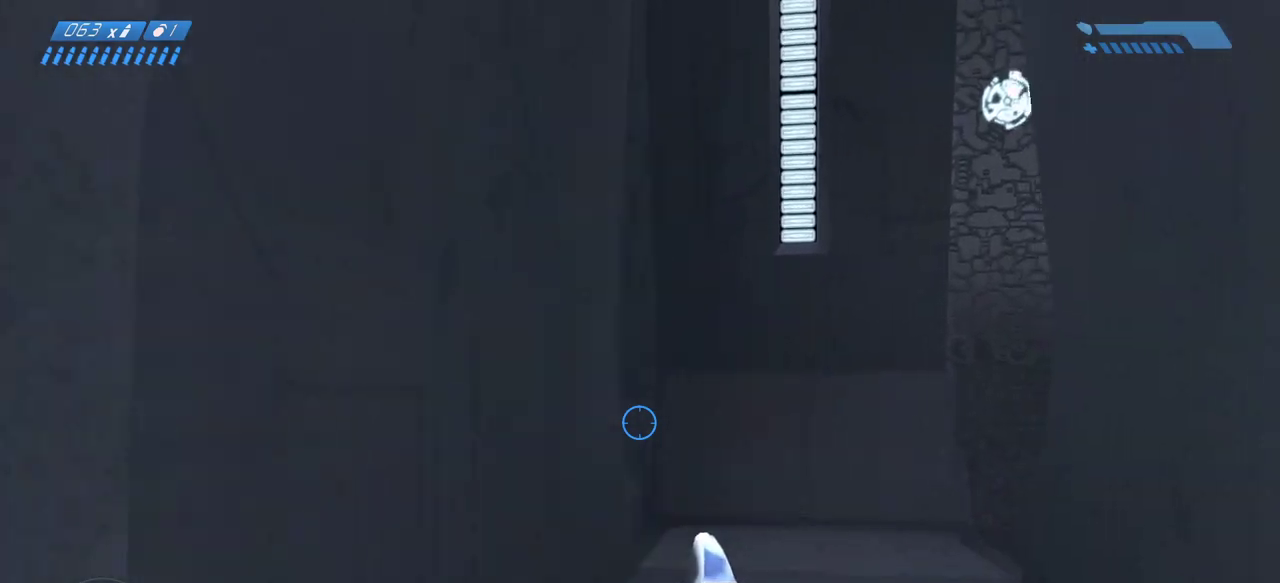
{"keys": ["w"], "mouse": [], "events": []}
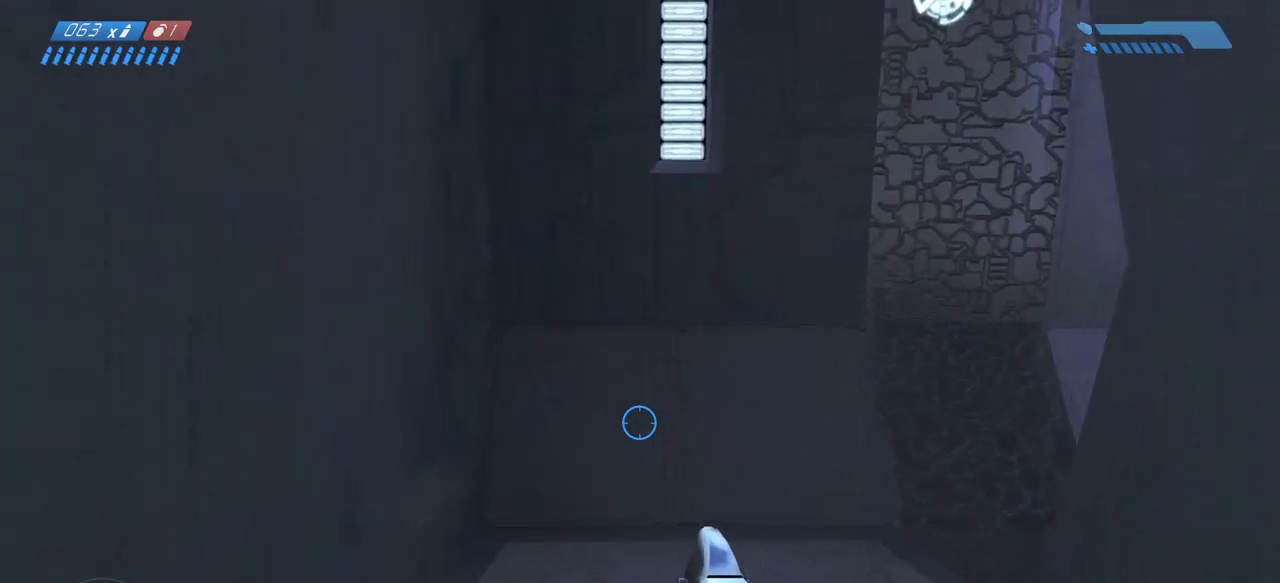
{"keys": ["w"], "mouse": [], "events": []}
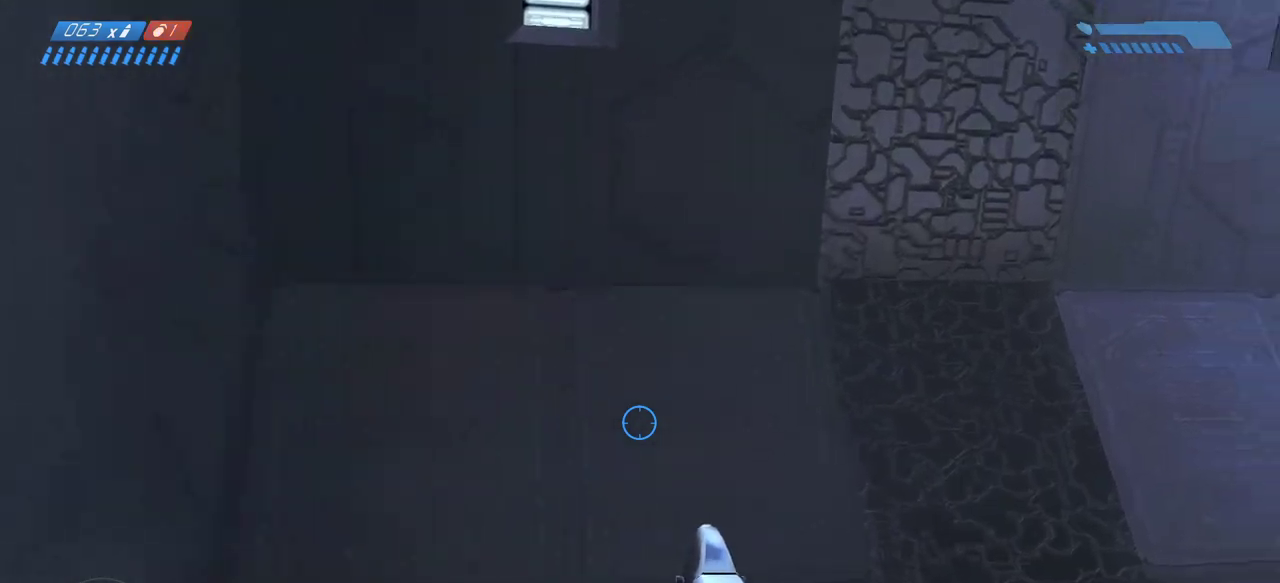
{"keys": ["w"], "mouse": [], "events": []}
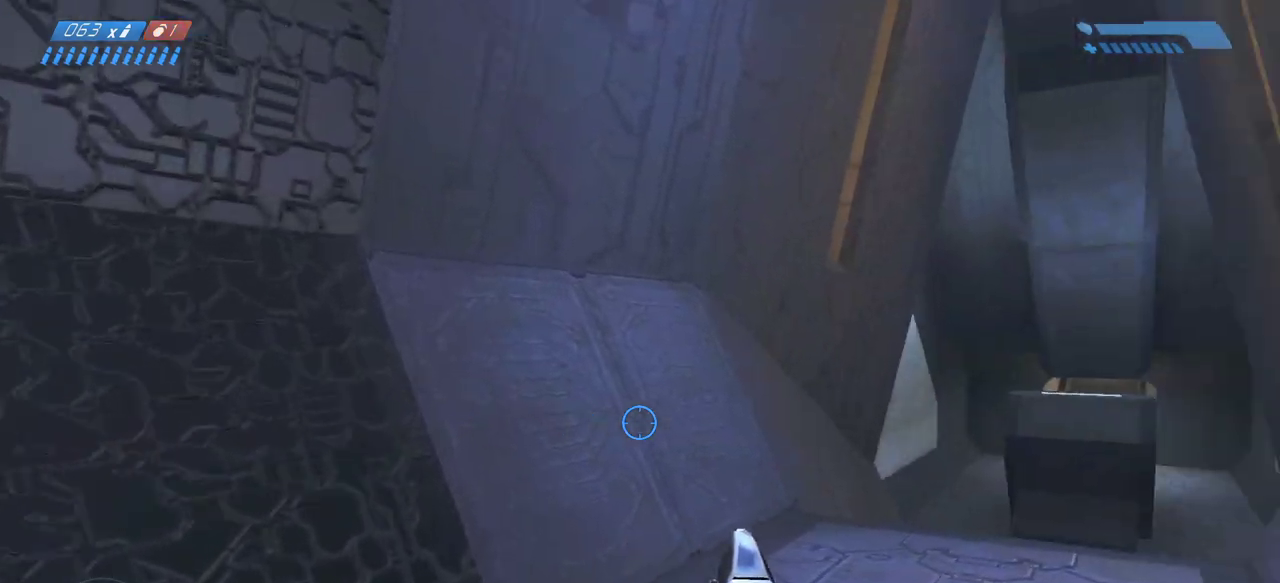
{"keys": ["w"], "mouse": [], "events": []}